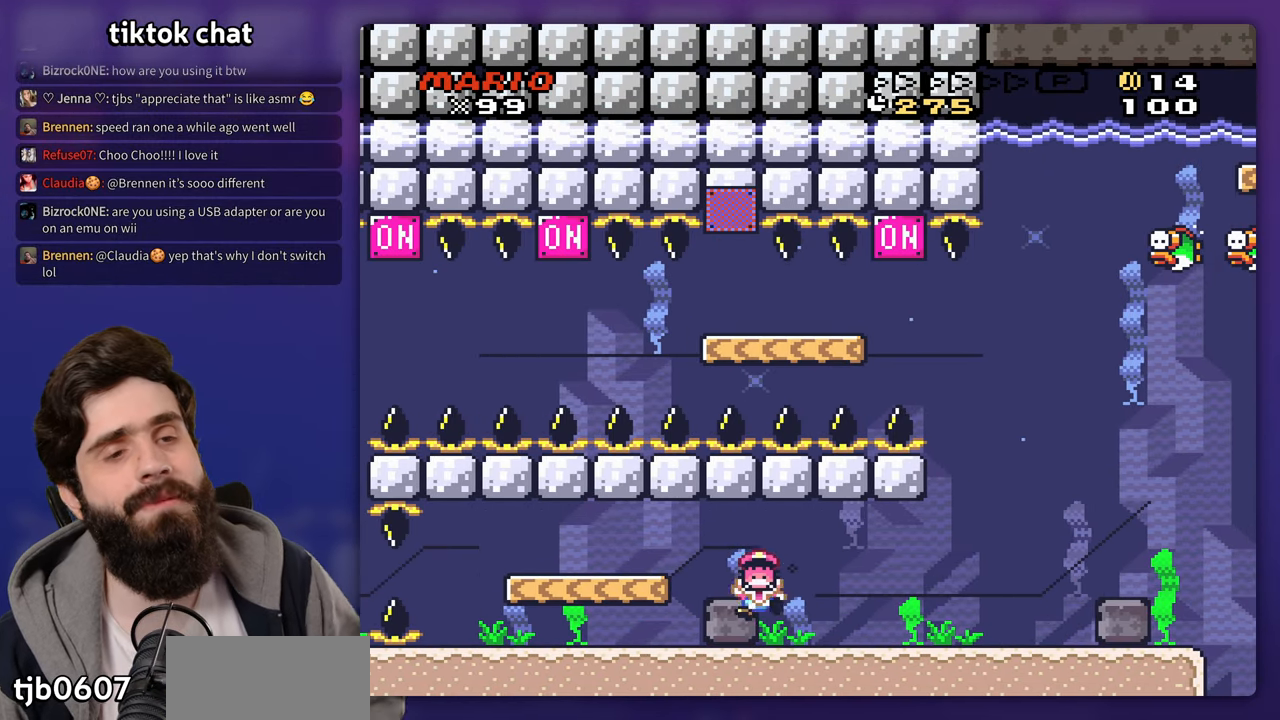
Gameplay with a controller (Nintendo layout); each line is a JSON object with the inputs held at the frame after it. "events" lists button and stick changes between this image and that frame as [ms after this image, input, new state], when the widget could be followed in between. Not read: DPAD_RIGHT DPAD_UP L3 R3 Y.
{"buttons": [], "events": []}
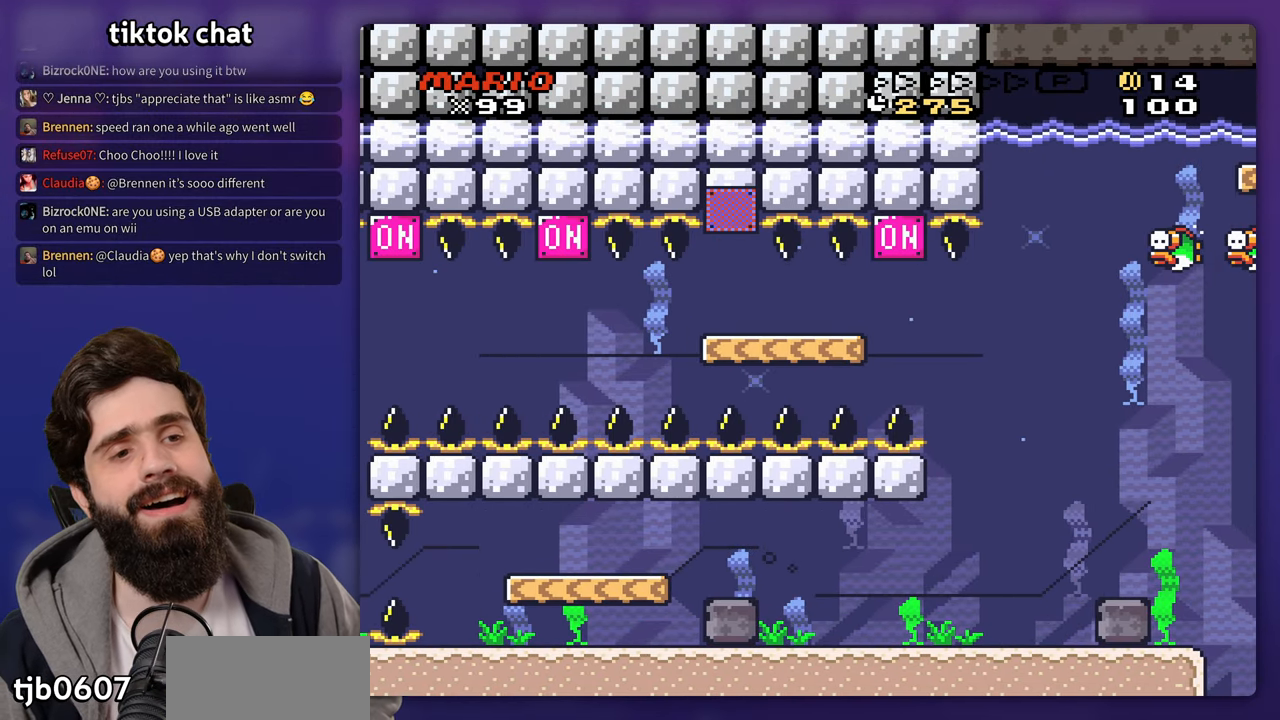
{"buttons": [], "events": []}
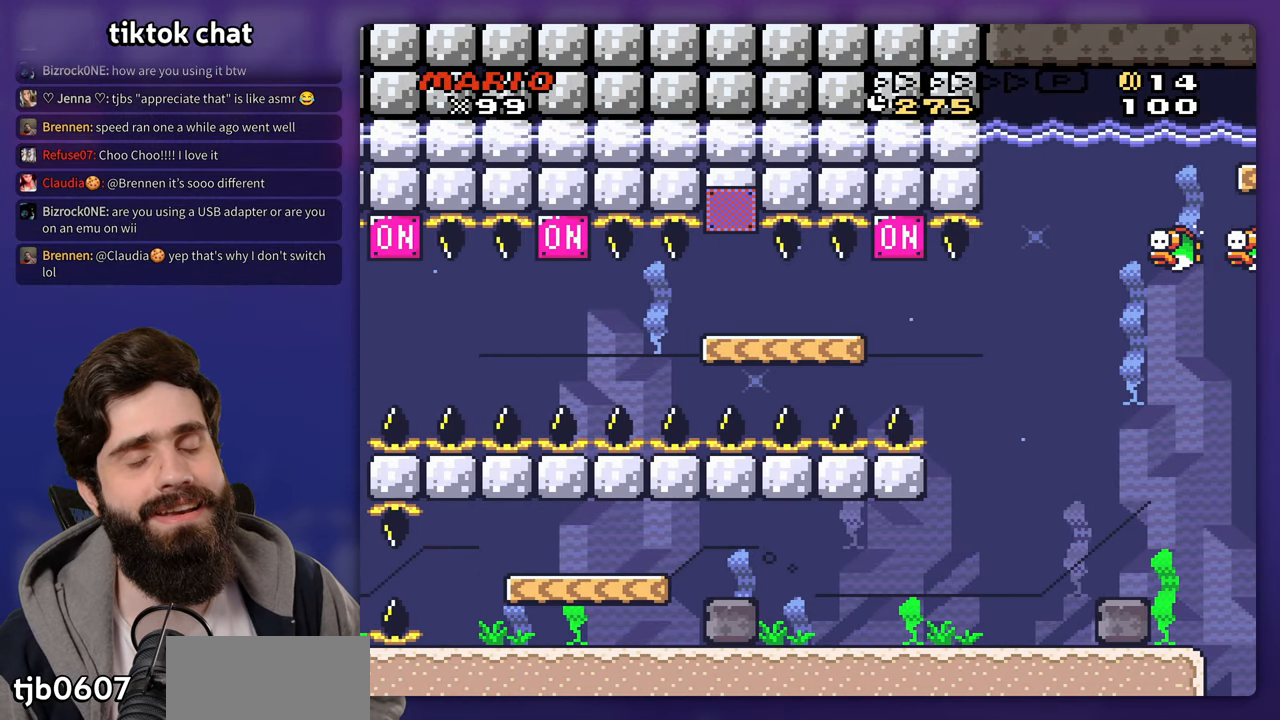
{"buttons": [], "events": []}
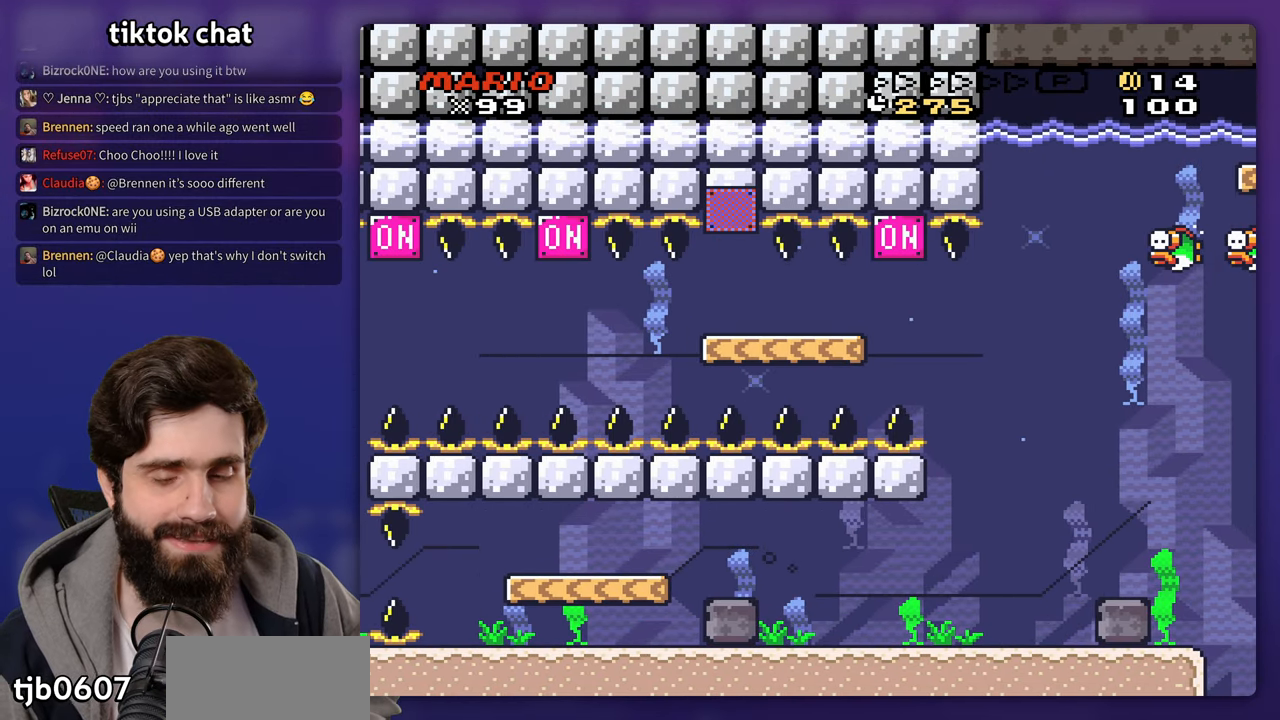
{"buttons": [], "events": []}
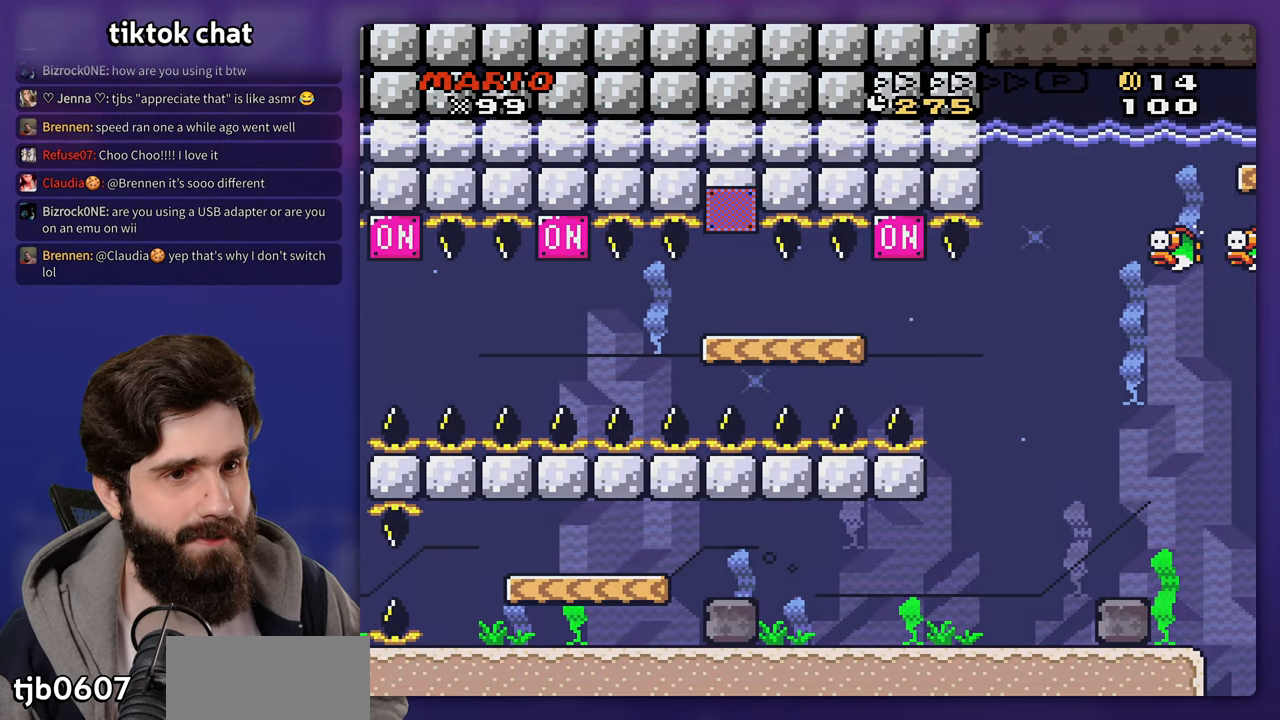
{"buttons": []}
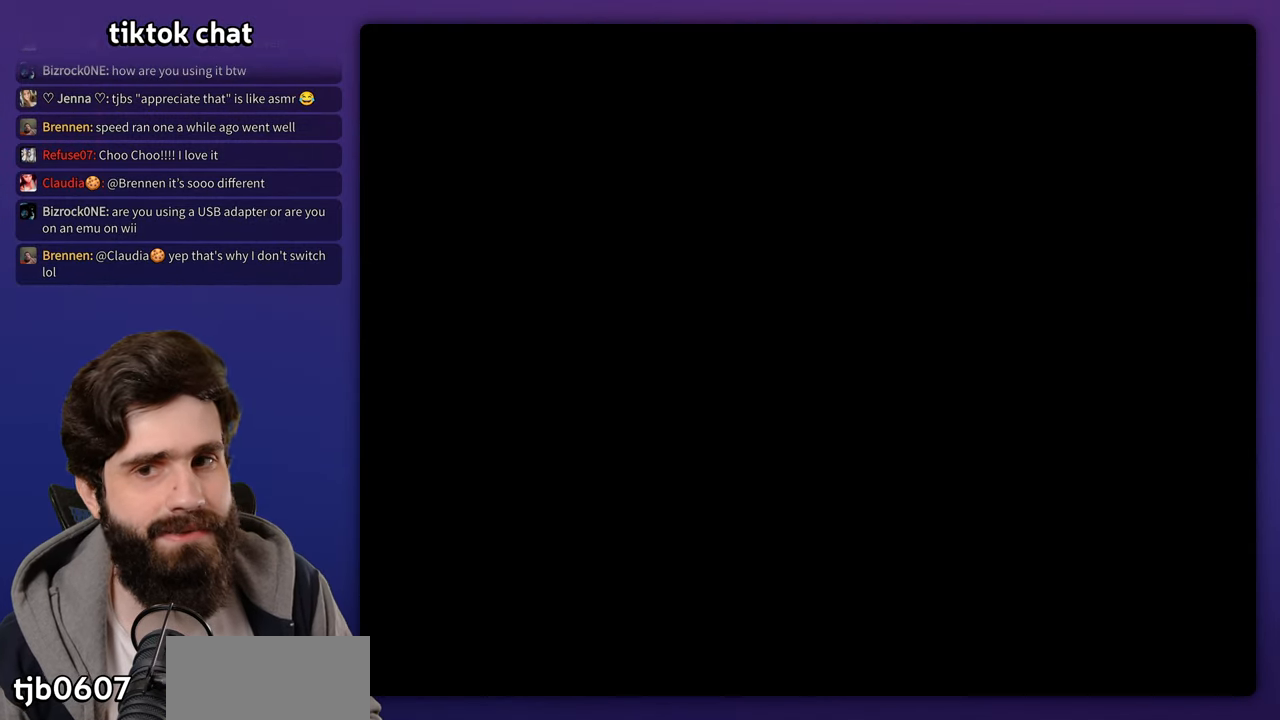
{"buttons": ["START"], "events": [[383, "START", "down"]]}
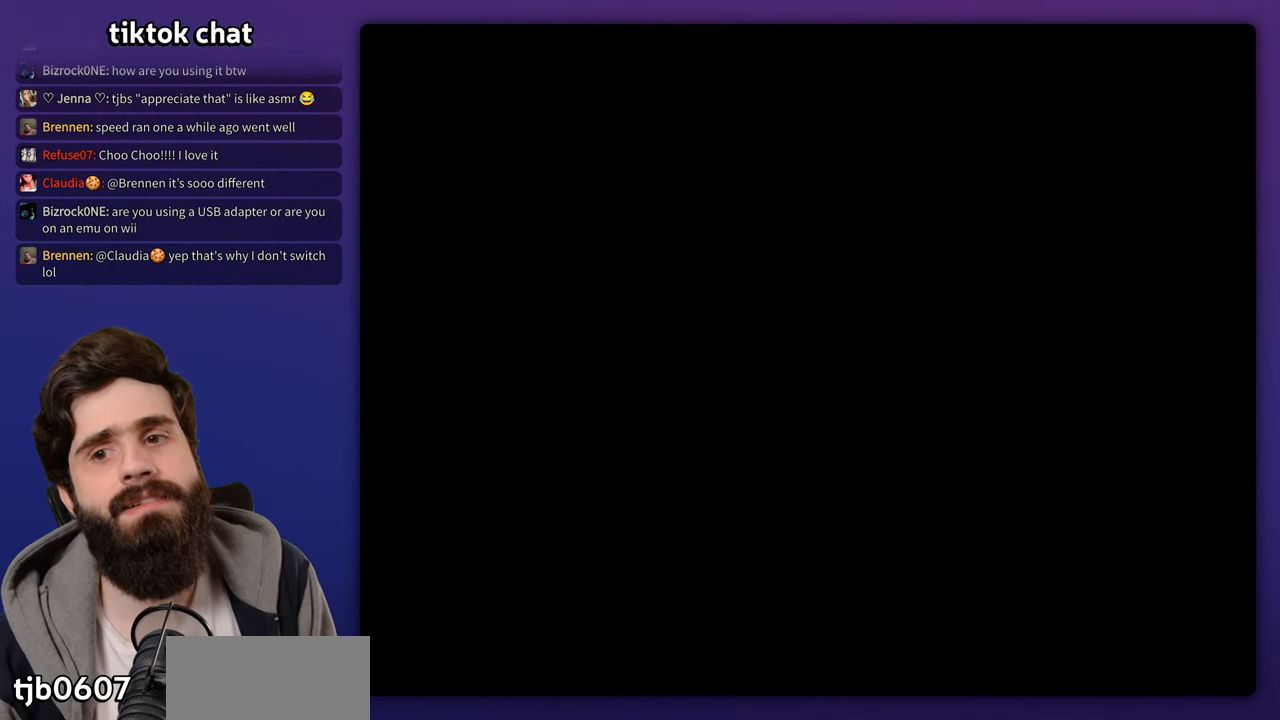
{"buttons": ["B"], "events": [[217, "START", "up"], [417, "B", "down"]]}
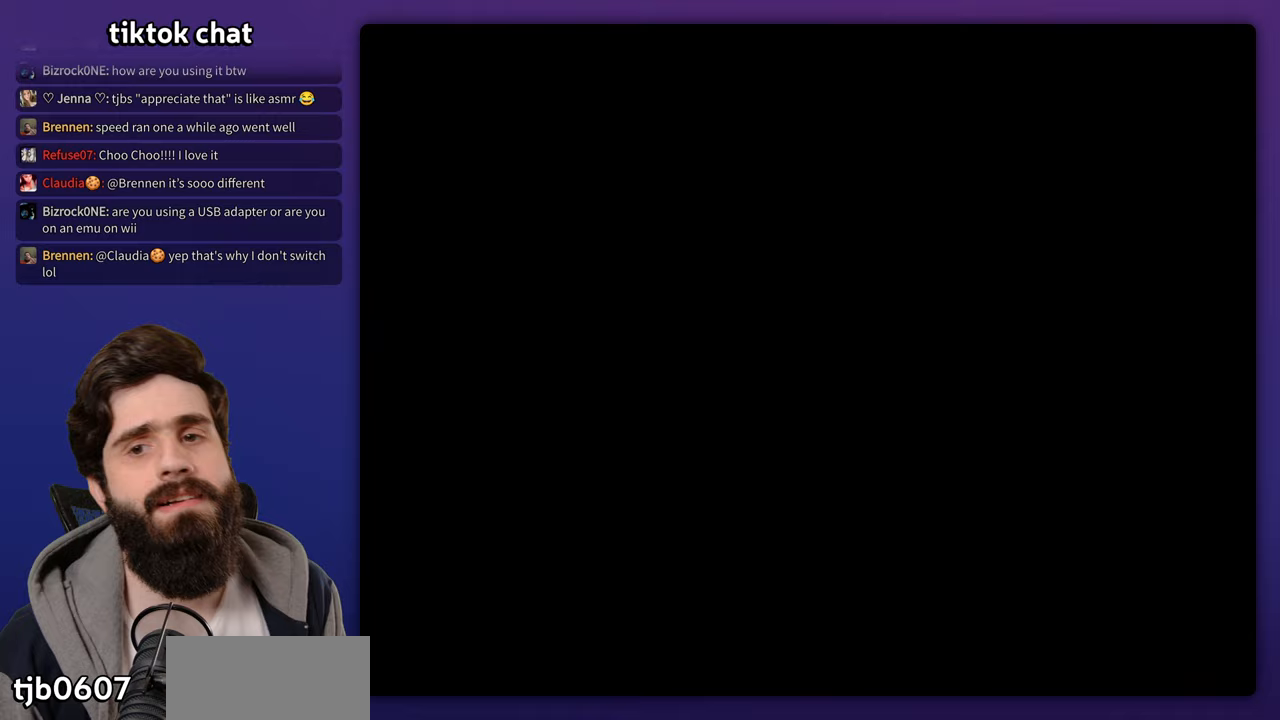
{"buttons": [], "events": [[33, "B", "up"], [100, "B", "down"], [167, "B", "up"]]}
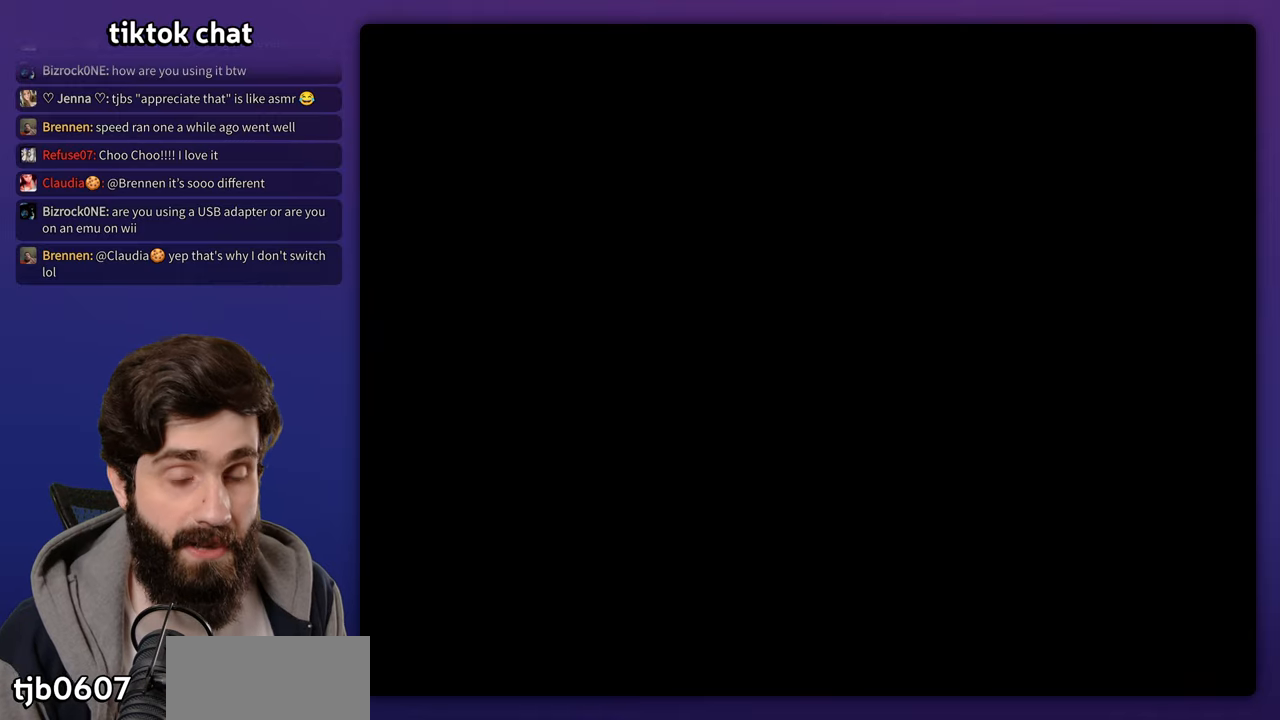
{"buttons": ["B"], "events": [[433, "B", "down"]]}
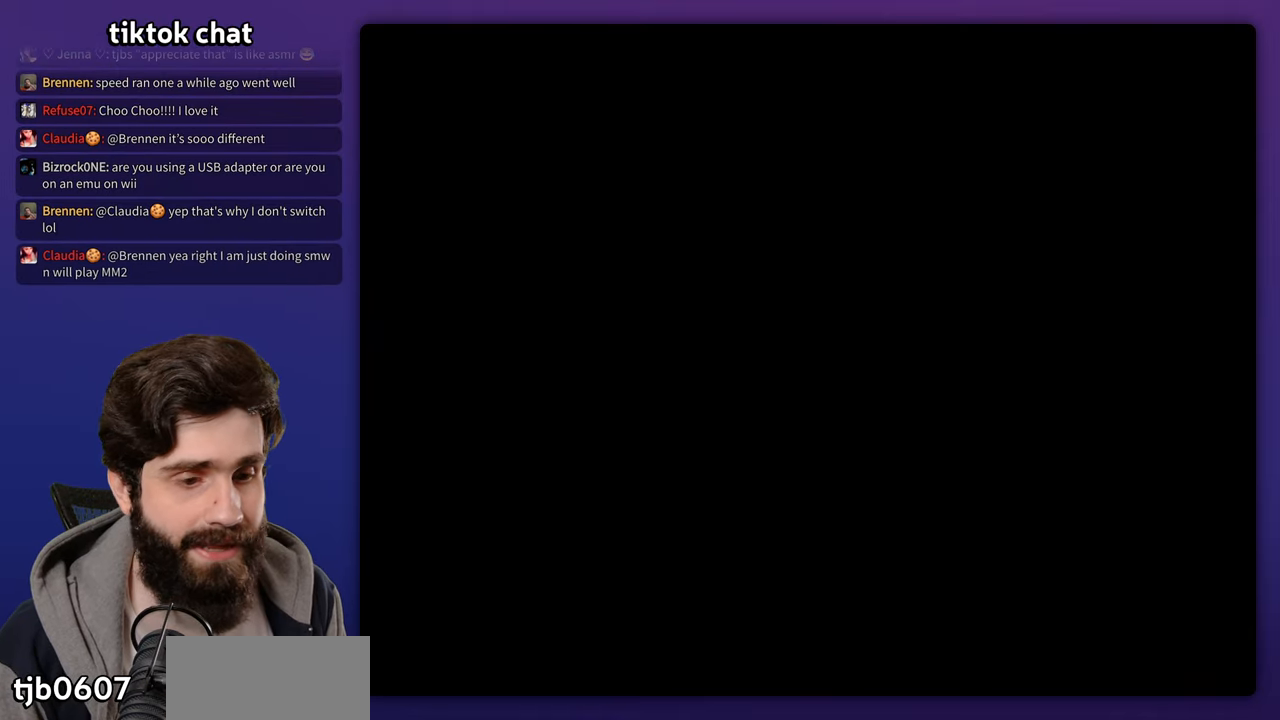
{"buttons": ["B"], "events": [[50, "B", "up"], [150, "B", "down"], [250, "B", "up"], [317, "B", "down"], [383, "B", "up"], [483, "B", "down"]]}
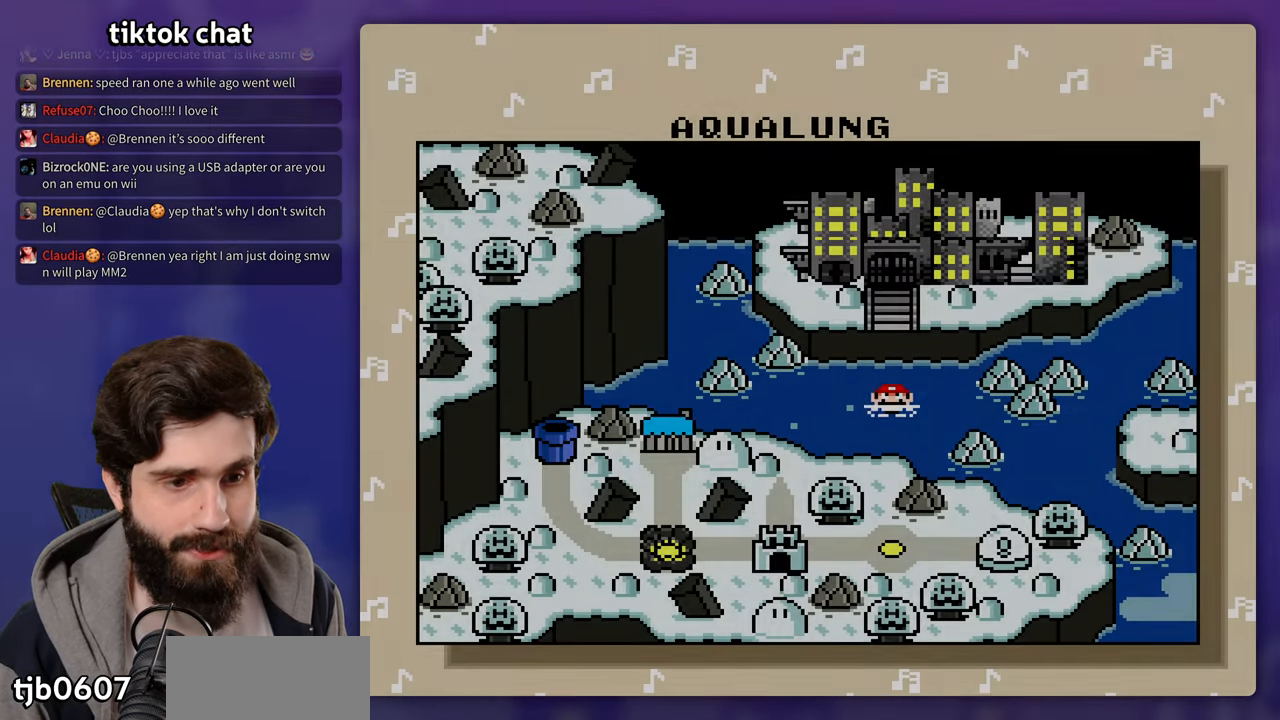
{"buttons": [], "events": [[67, "B", "up"], [150, "B", "down"], [250, "B", "up"], [317, "B", "down"], [383, "B", "up"]]}
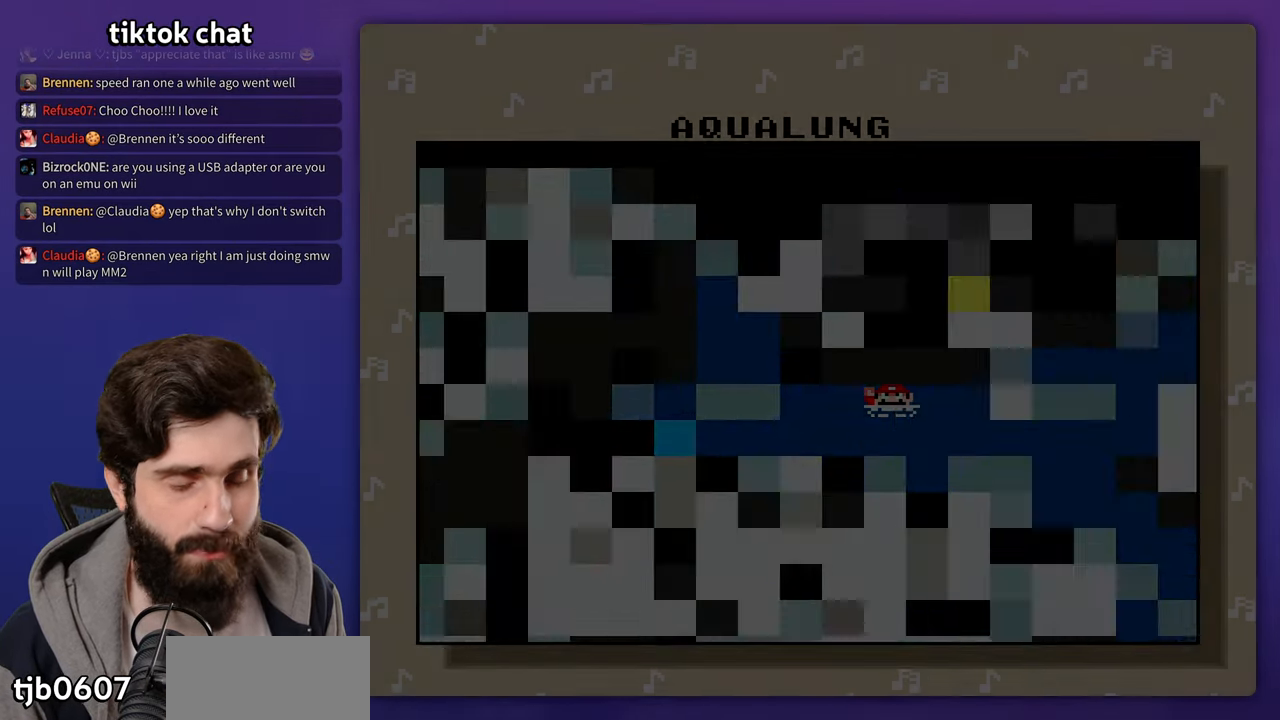
{"buttons": [], "events": []}
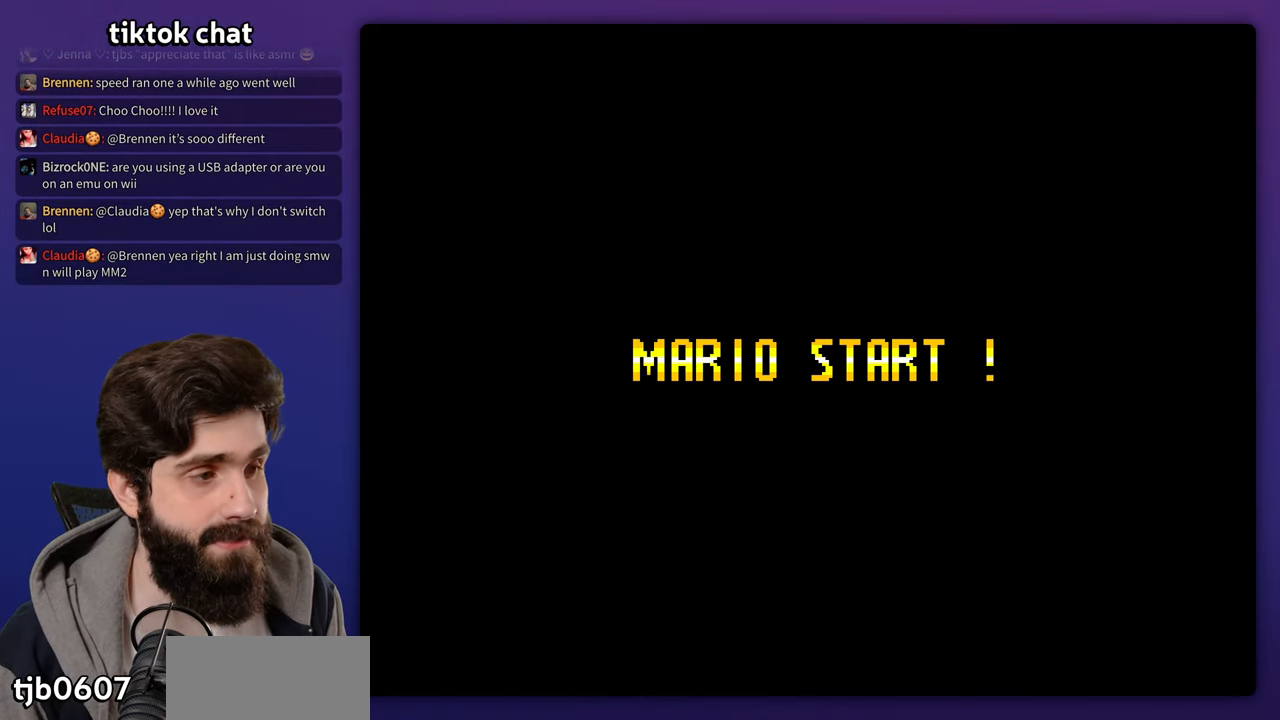
{"buttons": [], "events": []}
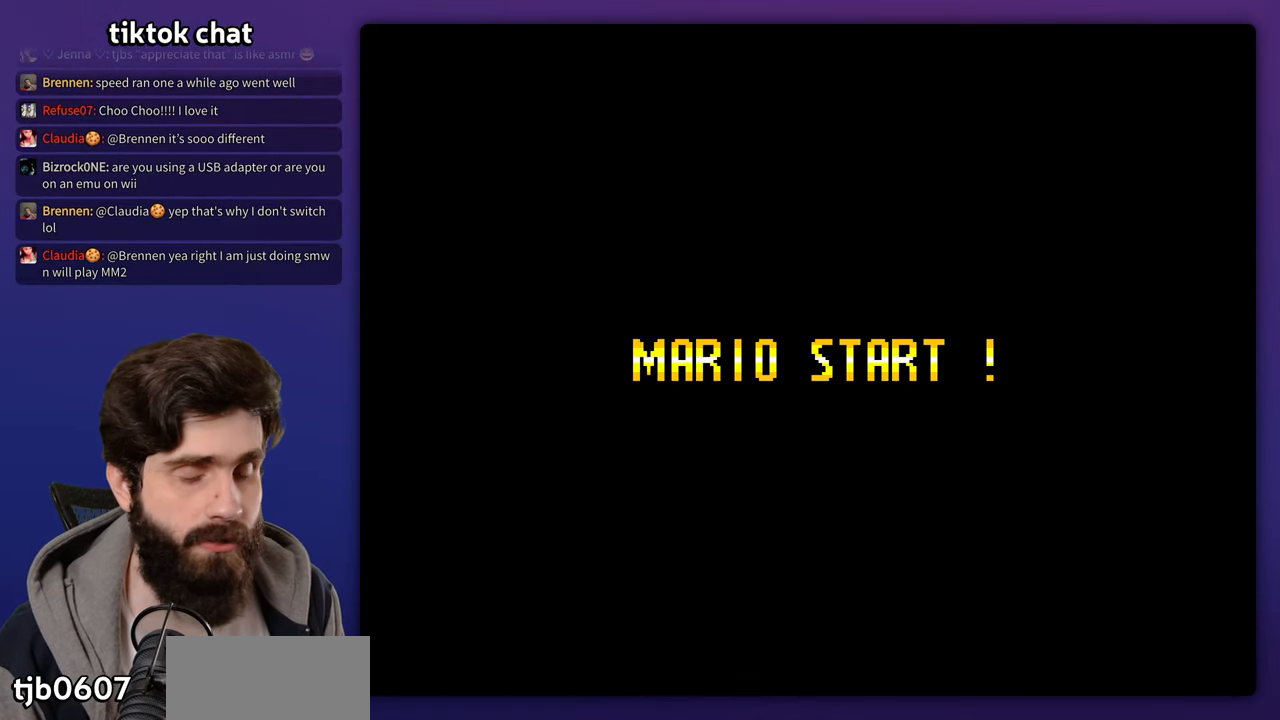
{"buttons": ["B"], "events": [[417, "B", "down"]]}
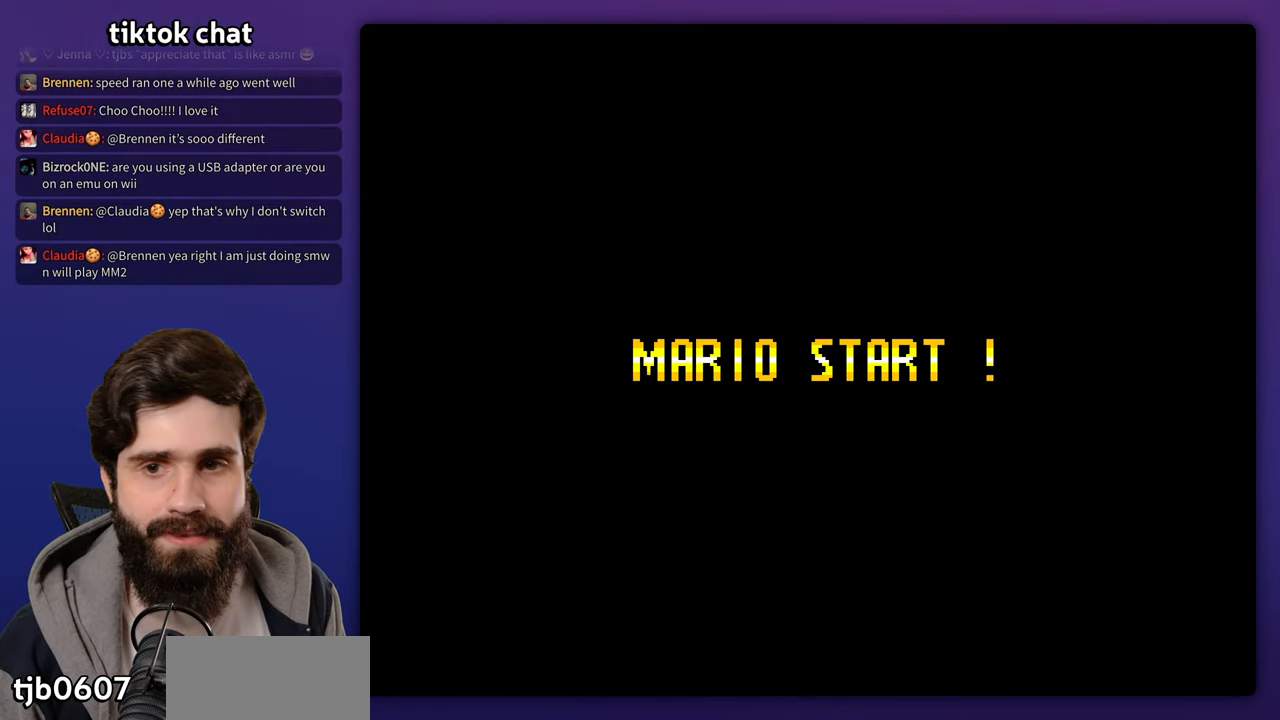
{"buttons": [], "events": [[17, "B", "up"], [83, "B", "down"], [167, "B", "up"], [250, "B", "down"], [483, "B", "up"]]}
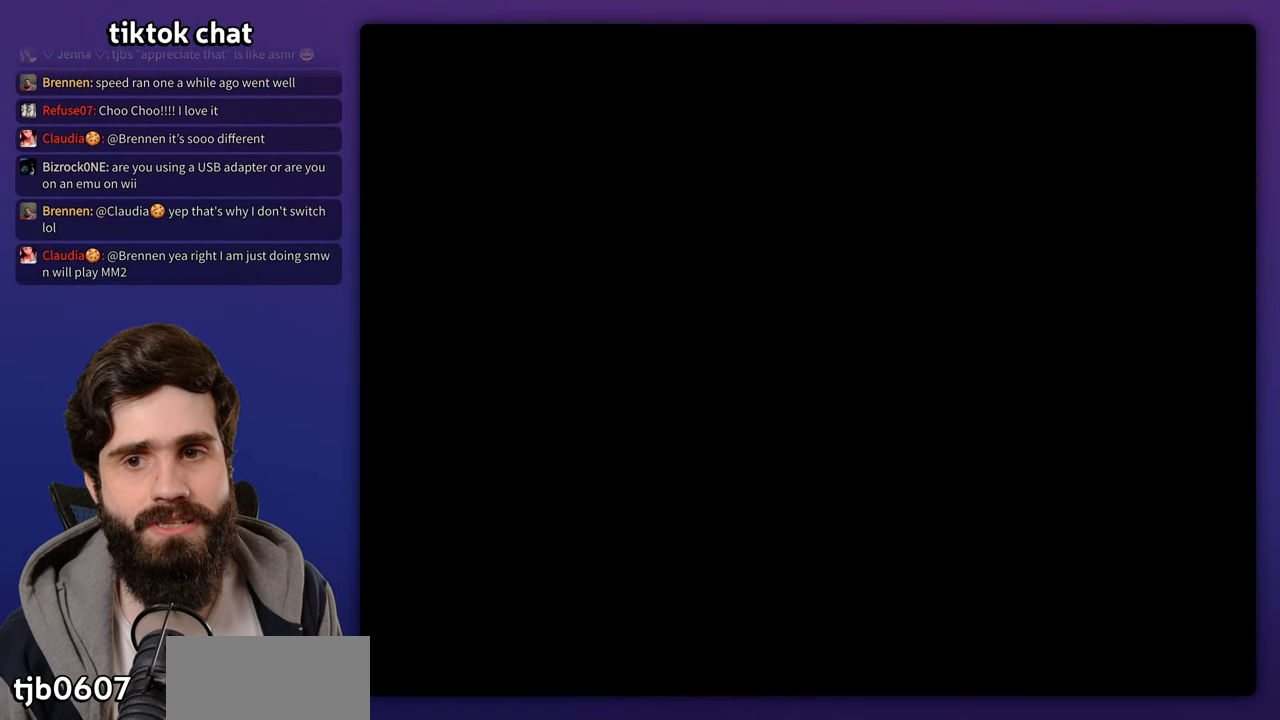
{"buttons": [], "events": [[50, "B", "down"], [150, "B", "up"], [217, "B", "down"], [300, "B", "up"], [367, "B", "down"], [450, "B", "up"]]}
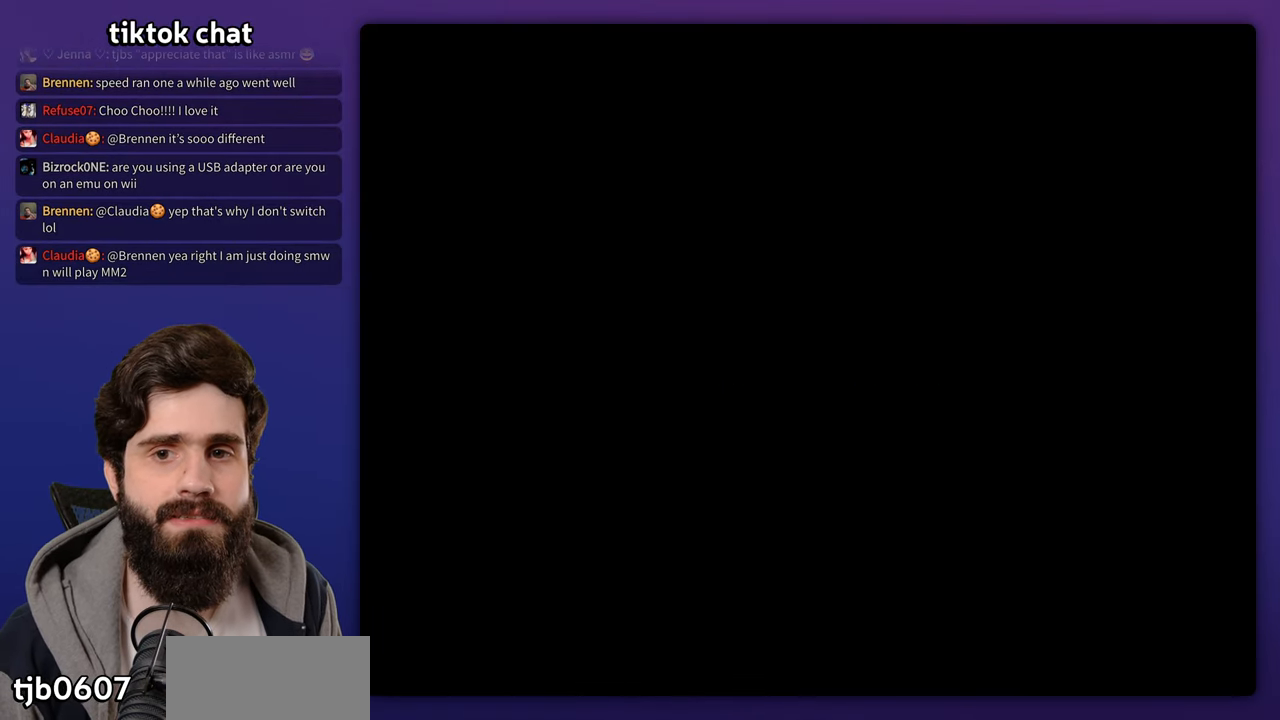
{"buttons": [], "events": [[33, "B", "down"], [100, "B", "up"], [183, "B", "down"], [267, "B", "up"], [333, "B", "down"], [400, "B", "up"]]}
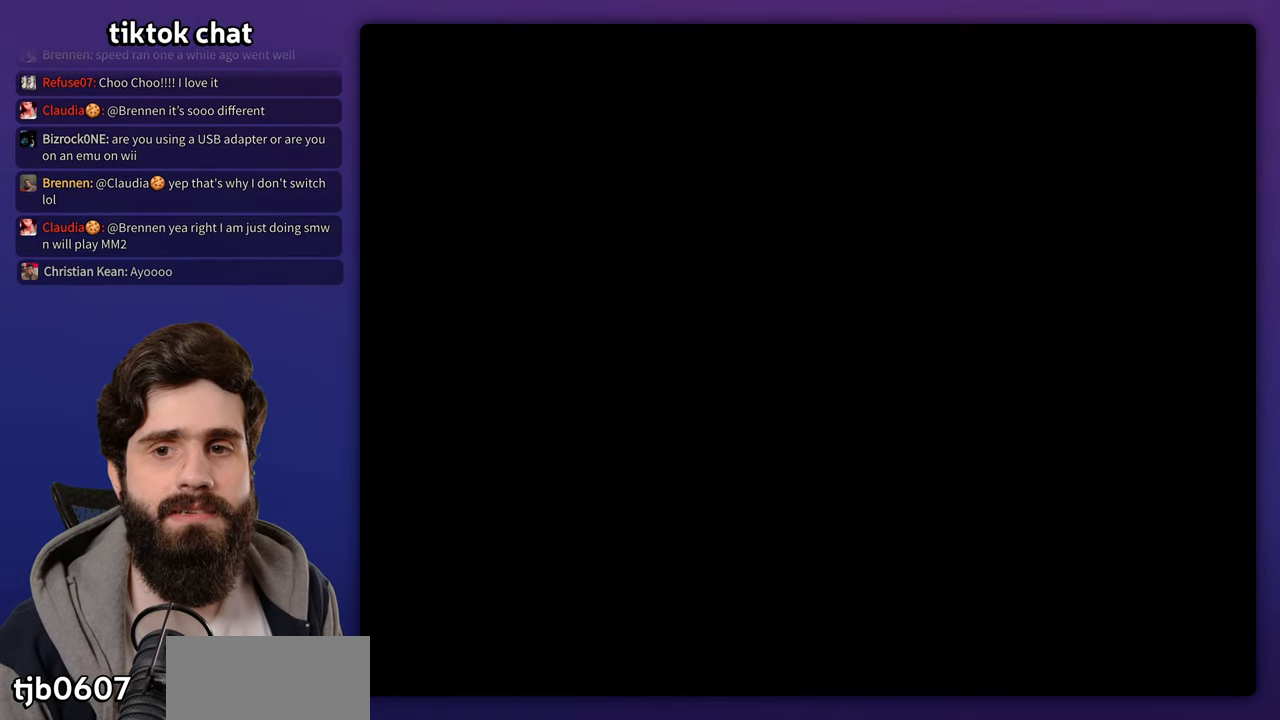
{"buttons": [], "events": [[167, "B", "down"], [217, "B", "up"]]}
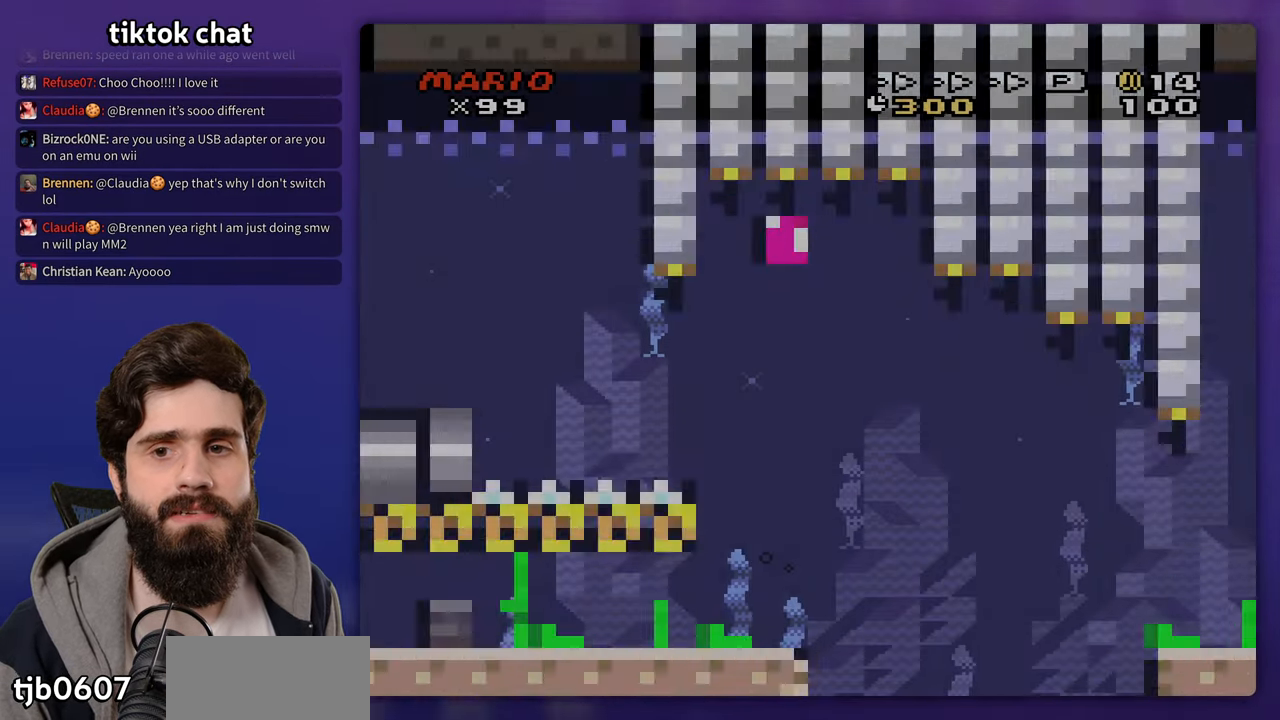
{"buttons": [], "events": [[183, "B", "down"], [283, "B", "up"]]}
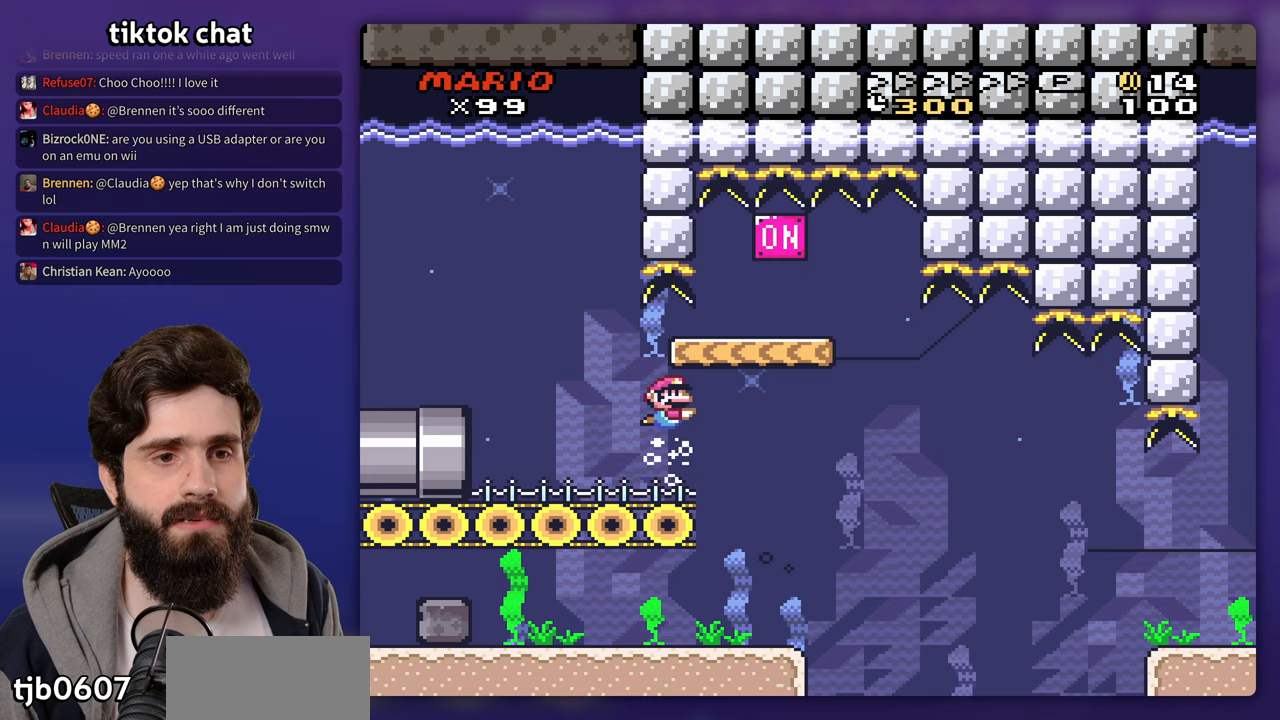
{"buttons": ["DPAD_LEFT"], "events": [[400, "DPAD_LEFT", "down"]]}
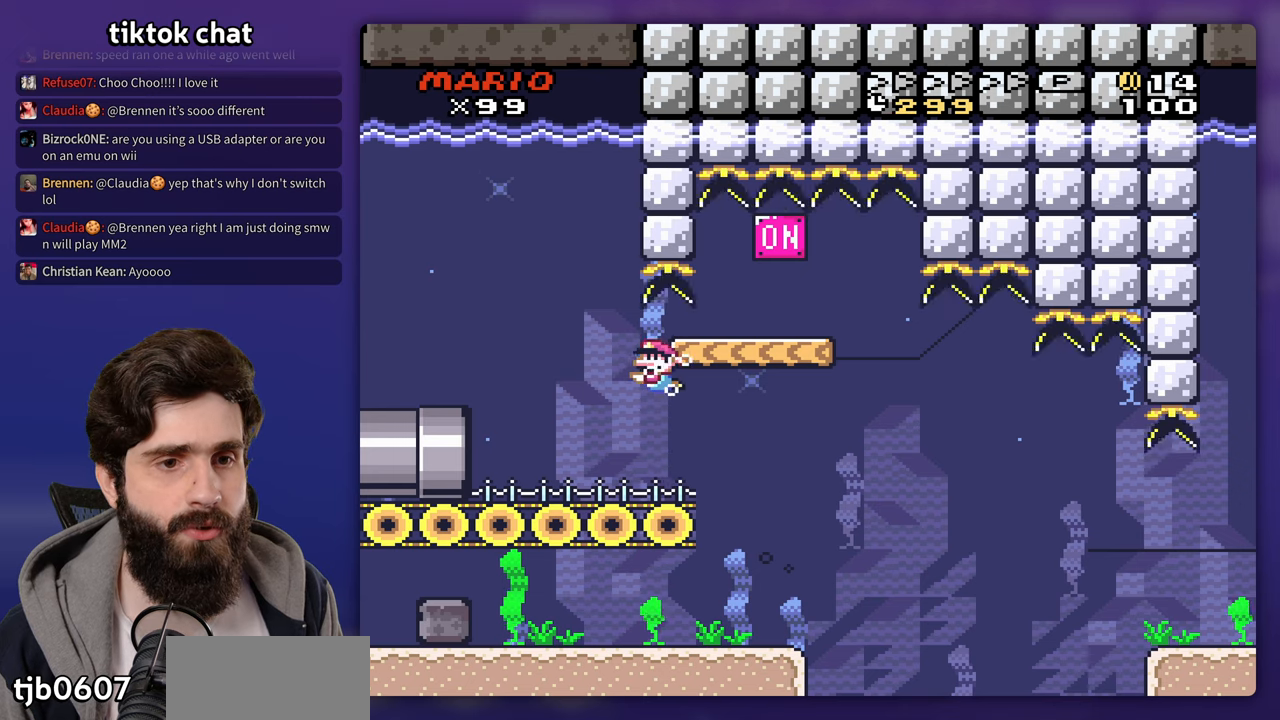
{"buttons": [], "events": [[150, "DPAD_LEFT", "up"]]}
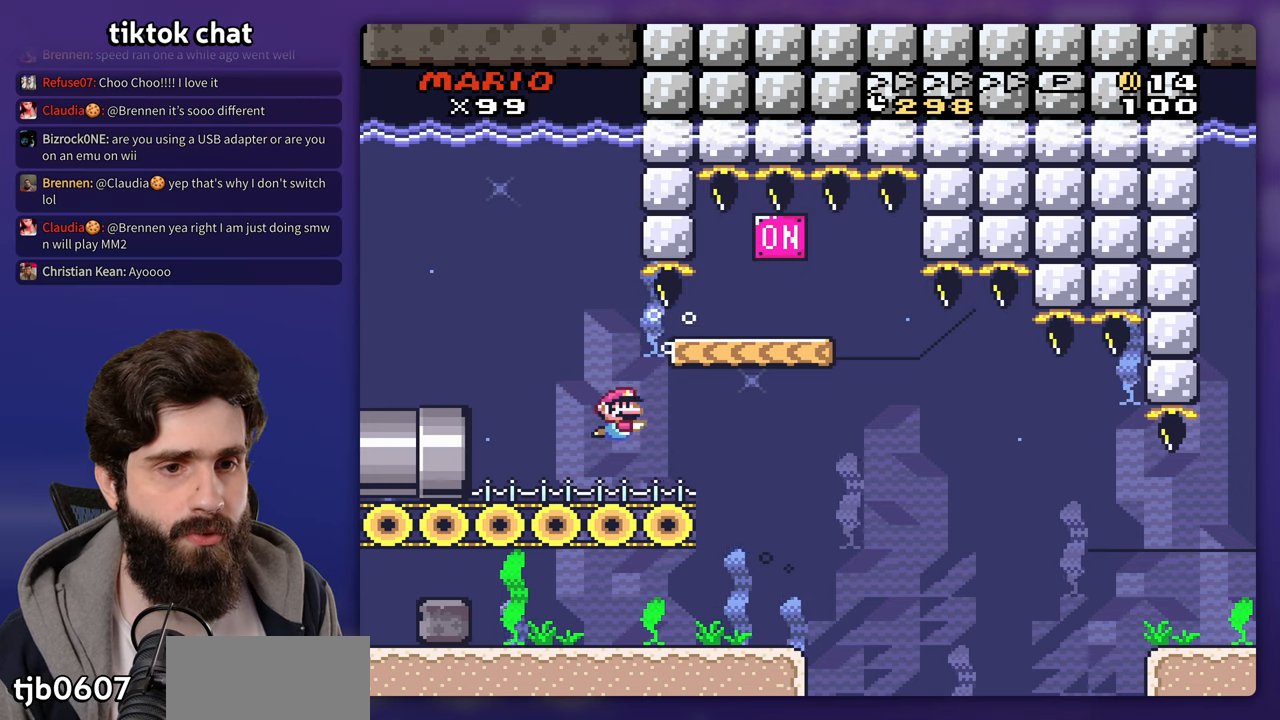
{"buttons": ["B"], "events": [[450, "B", "down"]]}
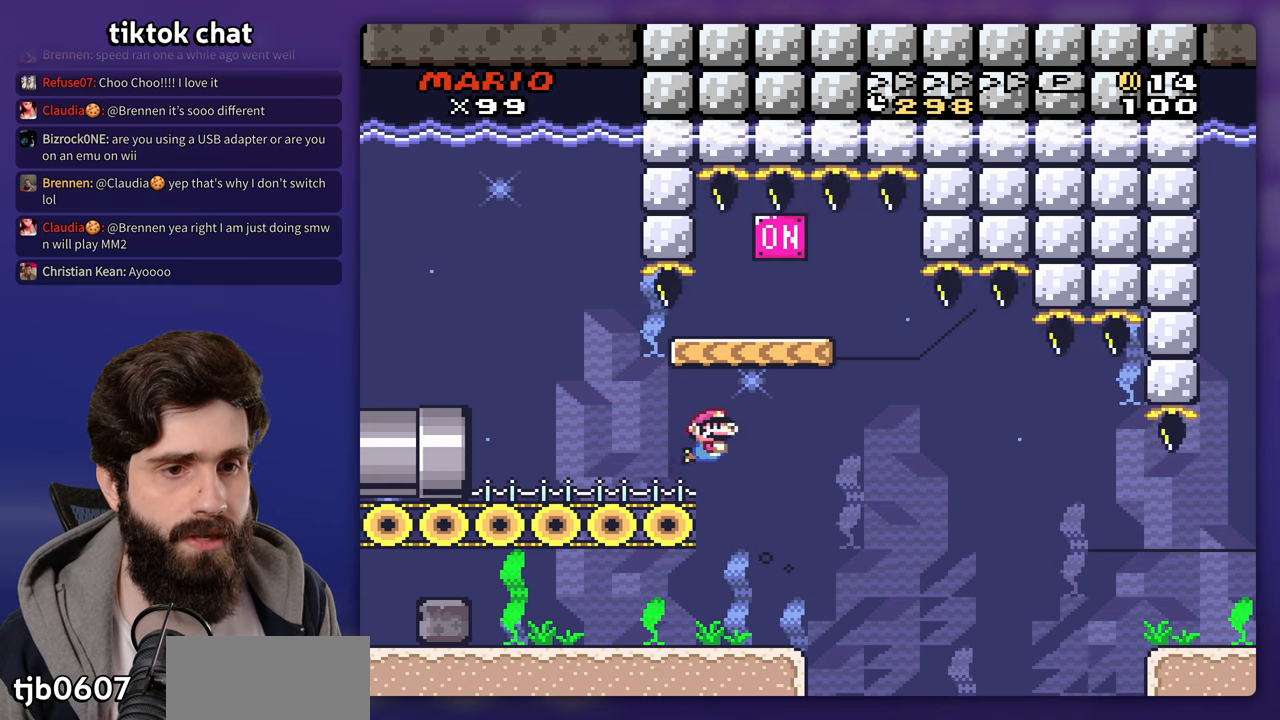
{"buttons": [], "events": [[83, "B", "up"], [250, "DPAD_LEFT", "down"], [483, "DPAD_LEFT", "up"]]}
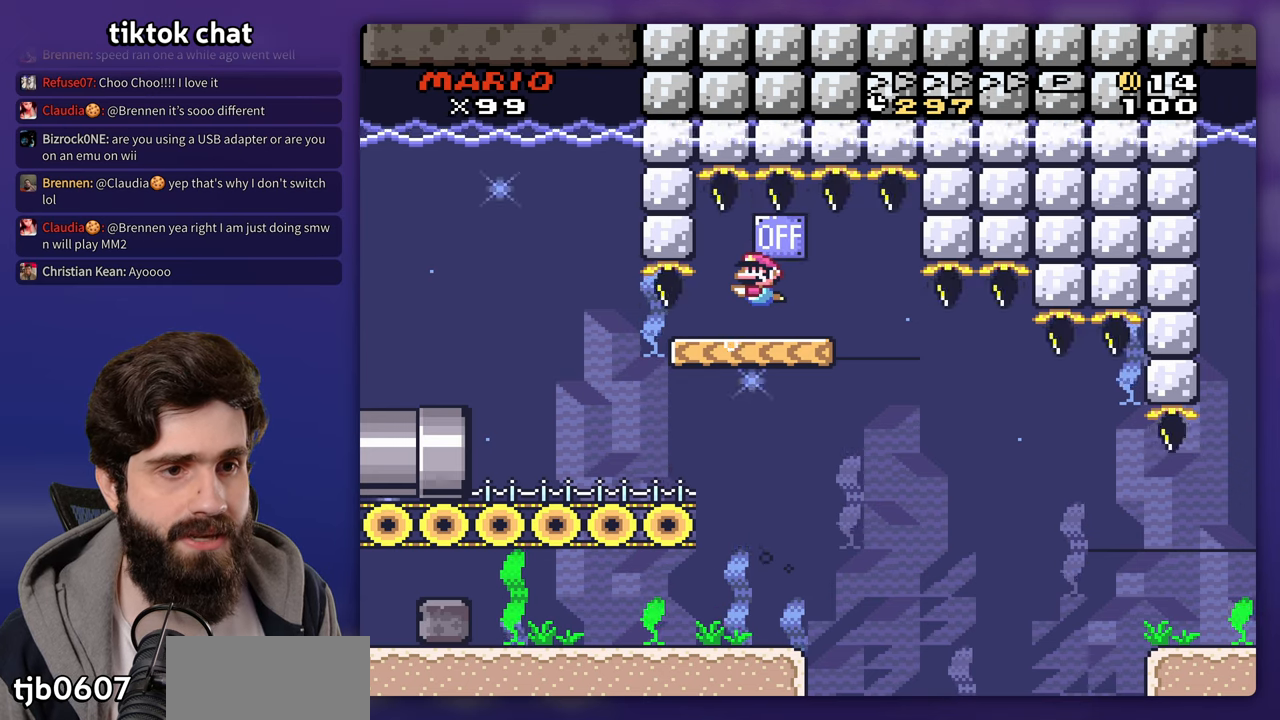
{"buttons": ["DPAD_LEFT"], "events": [[133, "DPAD_LEFT", "down"]]}
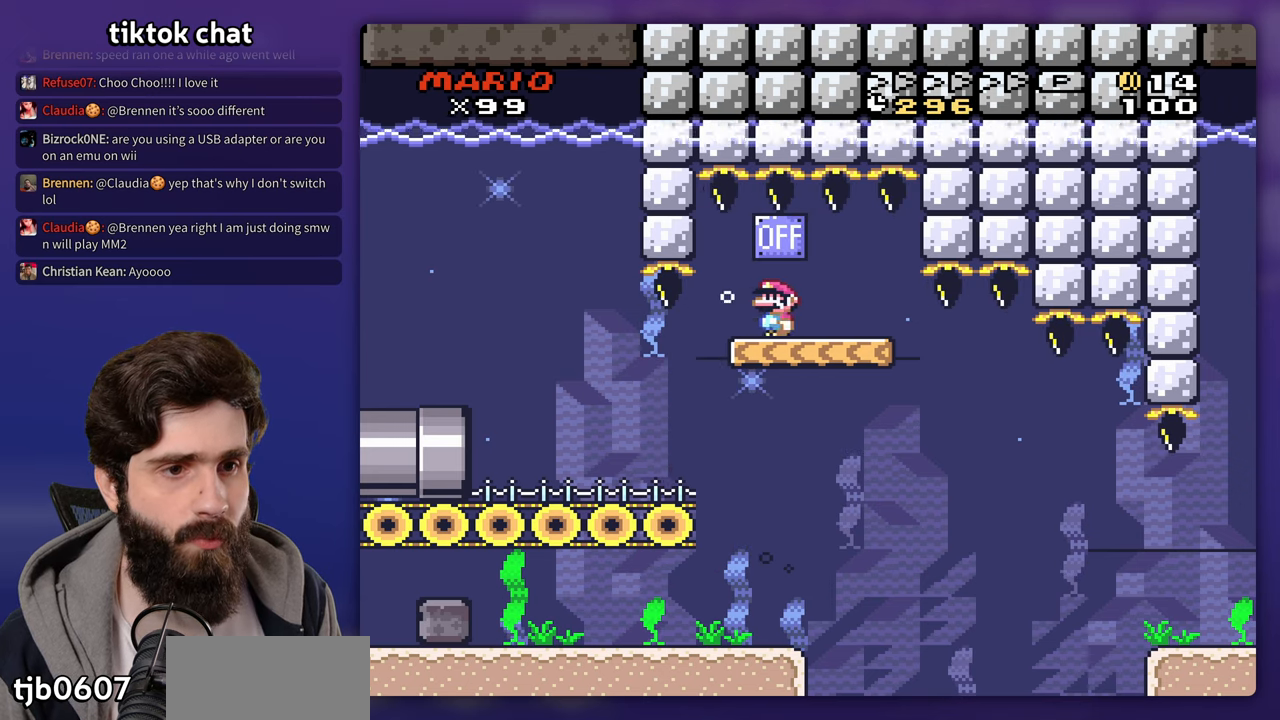
{"buttons": [], "events": [[350, "DPAD_LEFT", "up"]]}
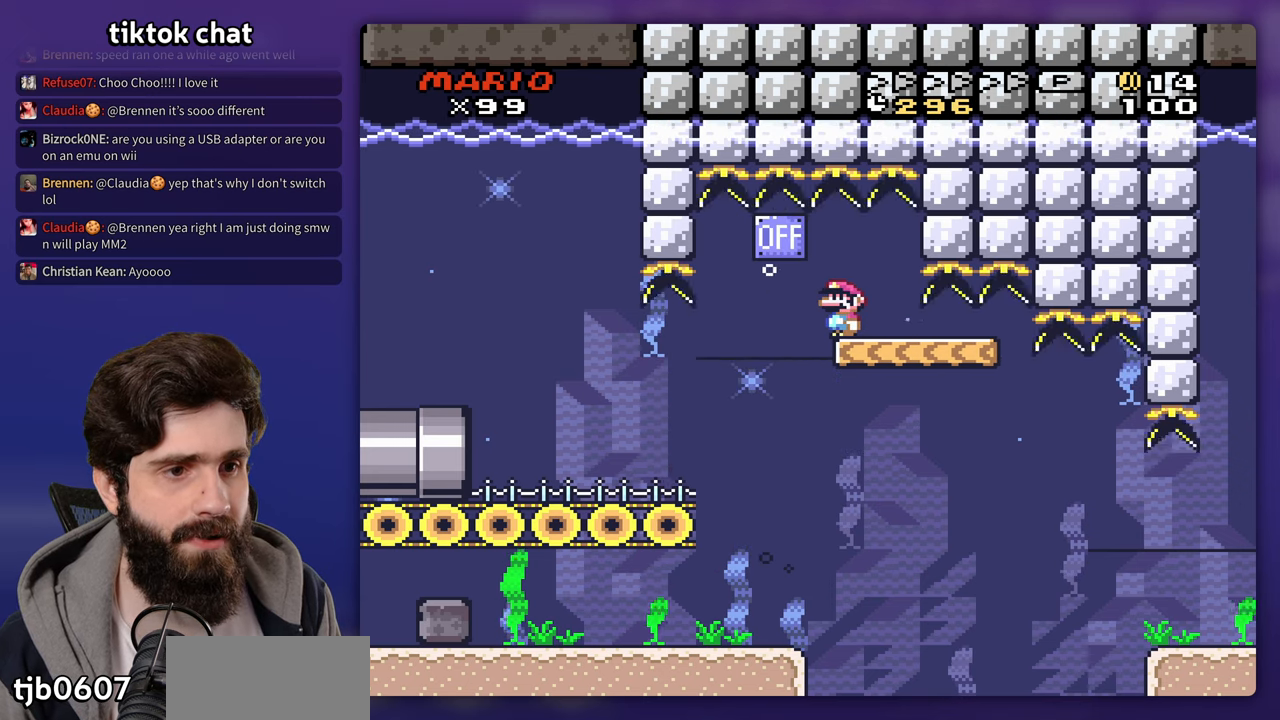
{"buttons": [], "events": []}
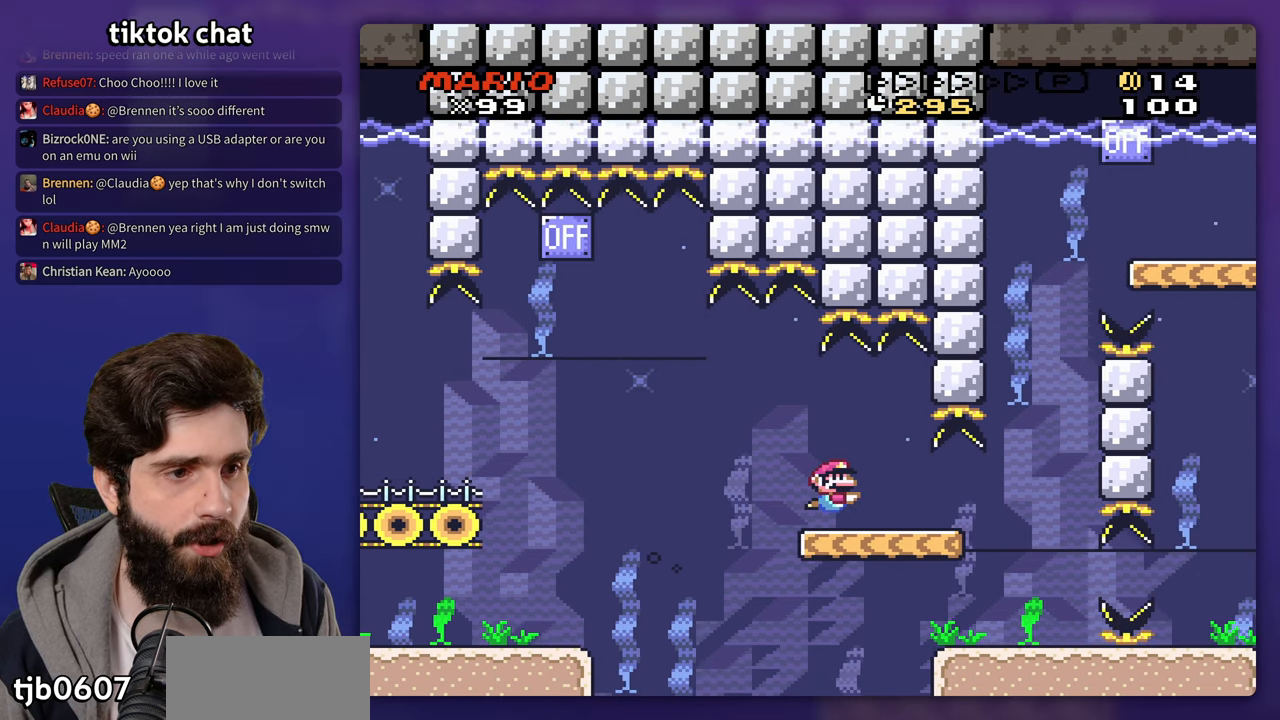
{"buttons": [], "events": []}
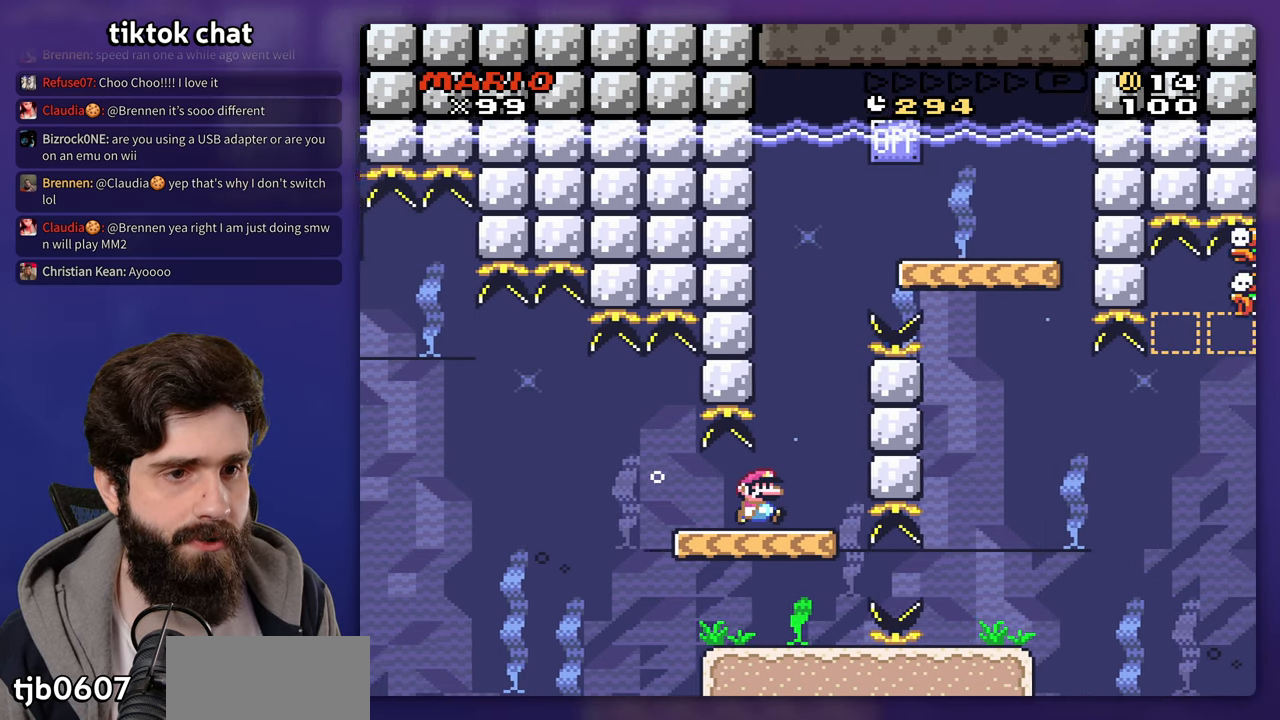
{"buttons": ["DPAD_LEFT"], "events": [[50, "B", "down"], [183, "B", "up"], [483, "DPAD_LEFT", "down"]]}